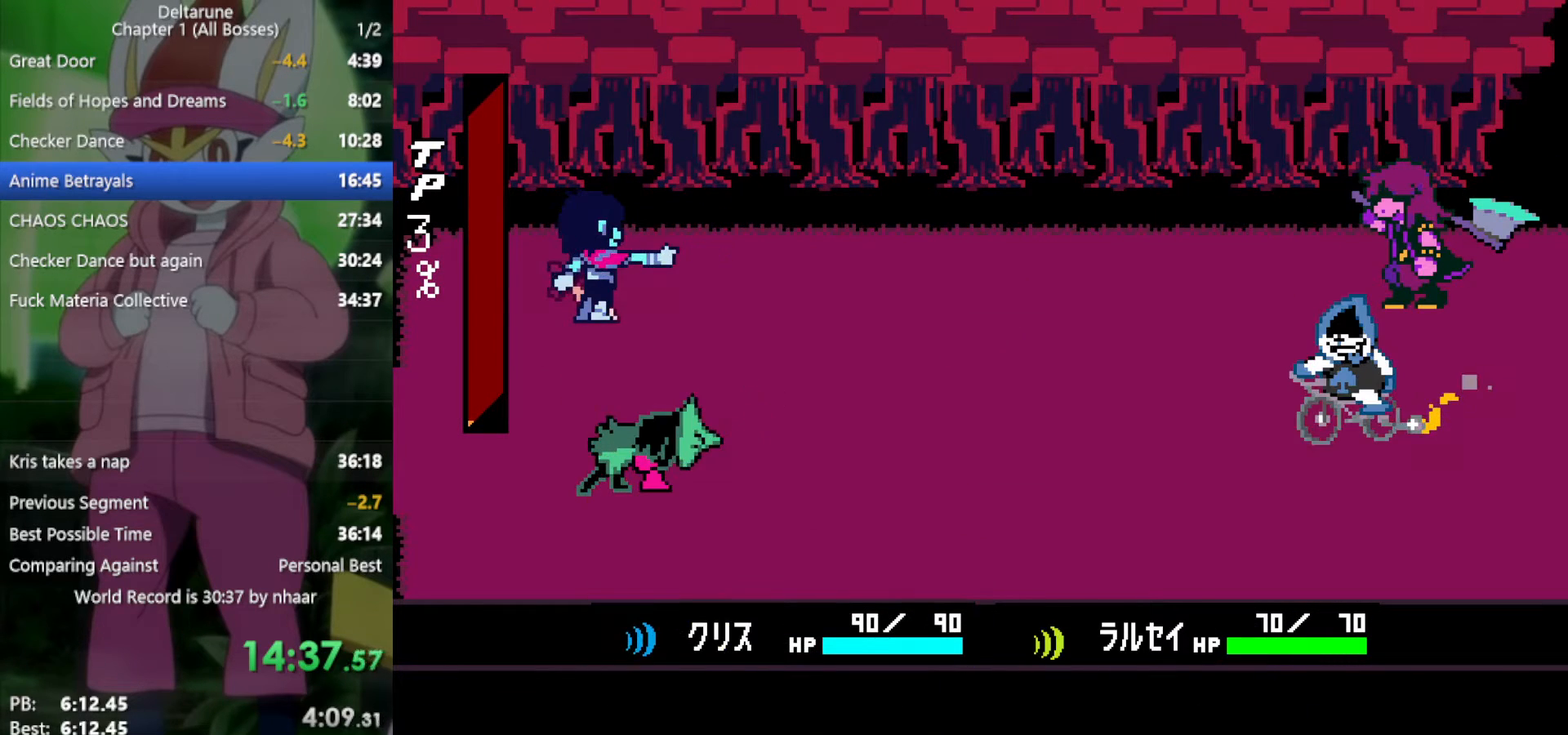
Gameplay with keyboard; each line is a JSON object with the keys held at the frame after it. "events" lists presses ("down") and releases ("up") of "c", "ctrl", "down", "left", "return", "right", "shift", "up", "x" and "z" between this image and that frame as [ms after this image, input, new state], when the widget could be followed in between. No other keys are recorded. Mouse input is not recorded.
{"keys": ["x"], "events": [[350, "z", "down"], [433, "z", "up"]]}
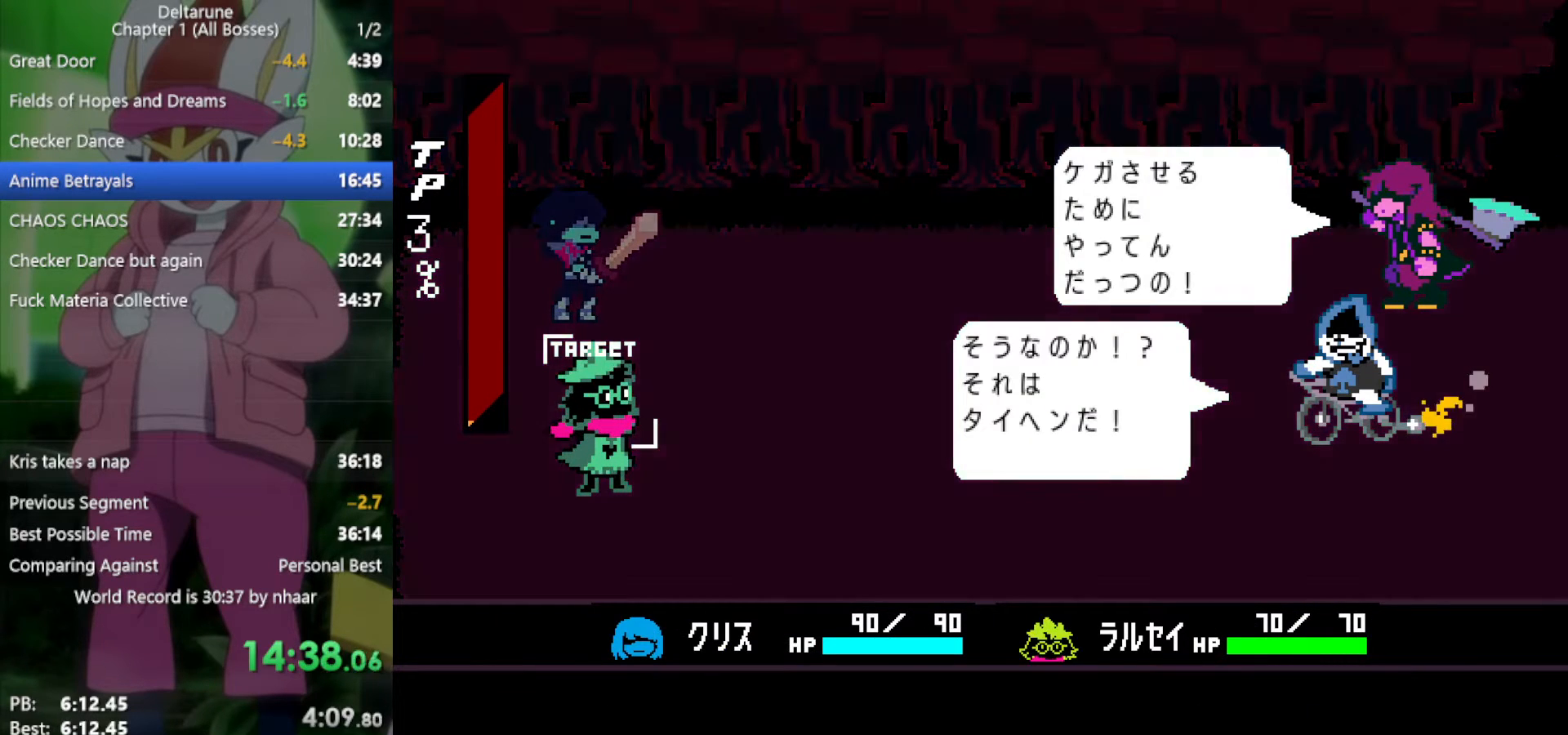
{"keys": ["x", "z"], "events": [[33, "z", "down"], [117, "z", "up"], [217, "z", "down"], [267, "z", "up"], [400, "z", "down"]]}
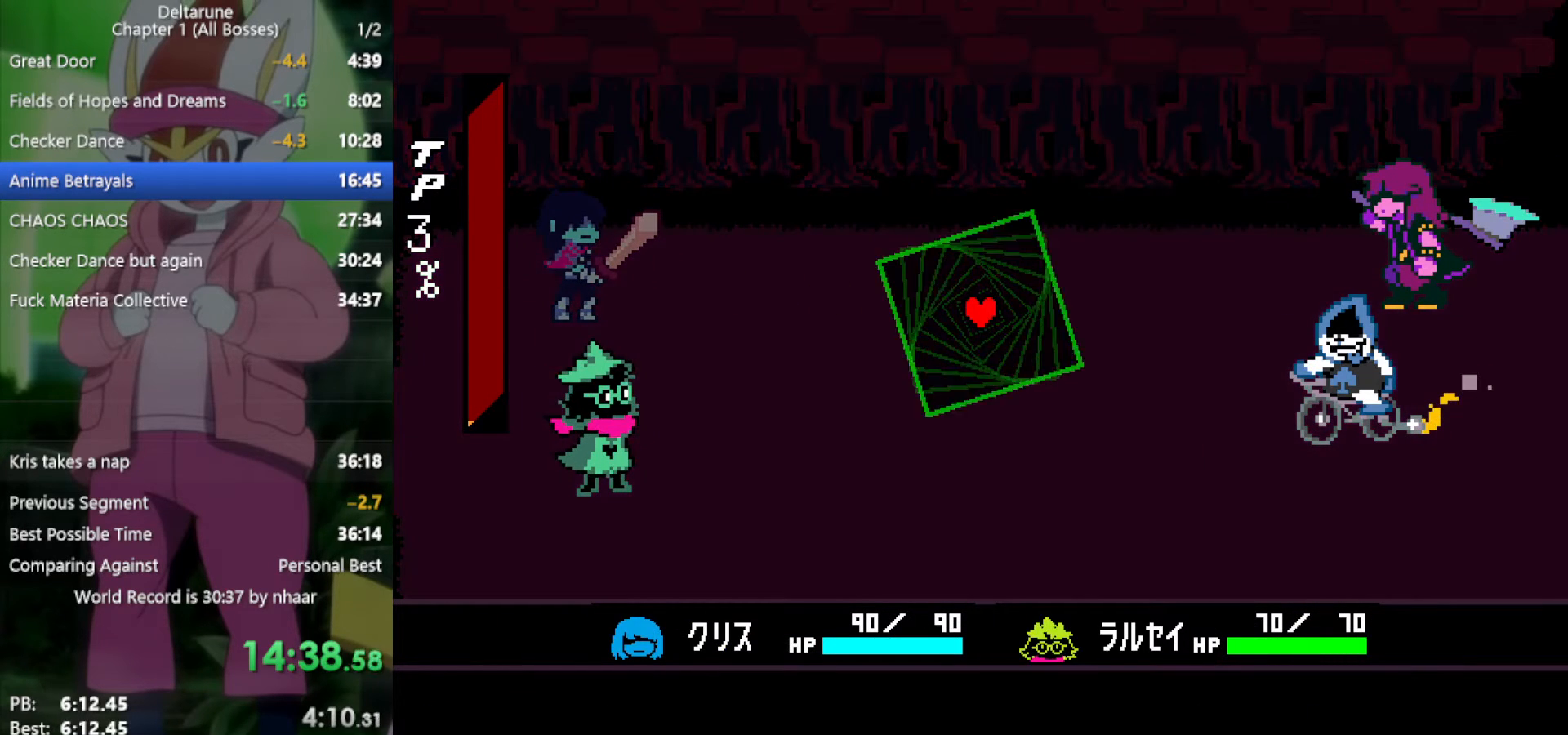
{"keys": ["right"], "events": [[33, "z", "up"], [167, "x", "up"], [300, "left", "down"], [450, "left", "up"], [450, "right", "down"]]}
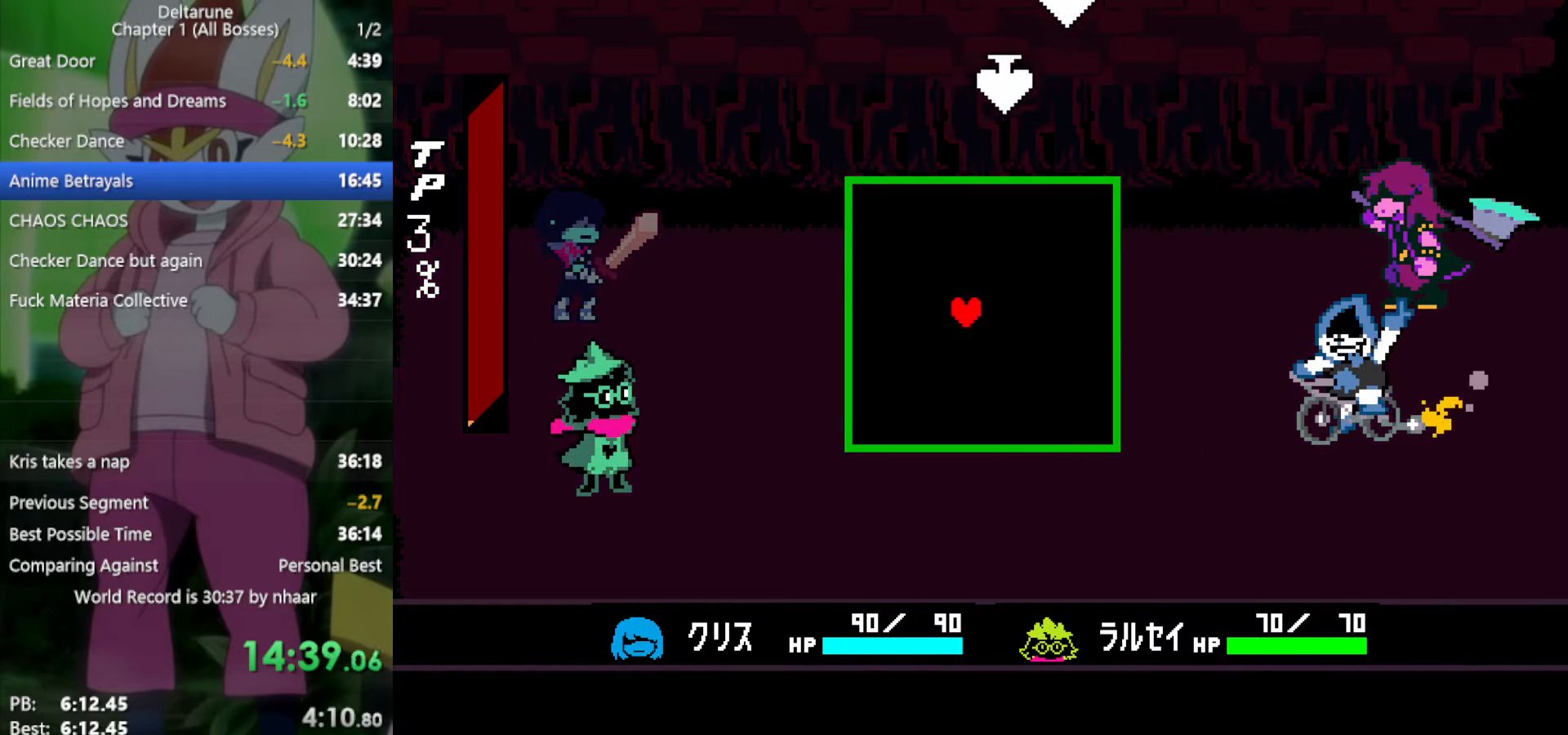
{"keys": ["right"], "events": [[83, "right", "up"], [300, "left", "down"], [350, "left", "up"], [483, "right", "down"]]}
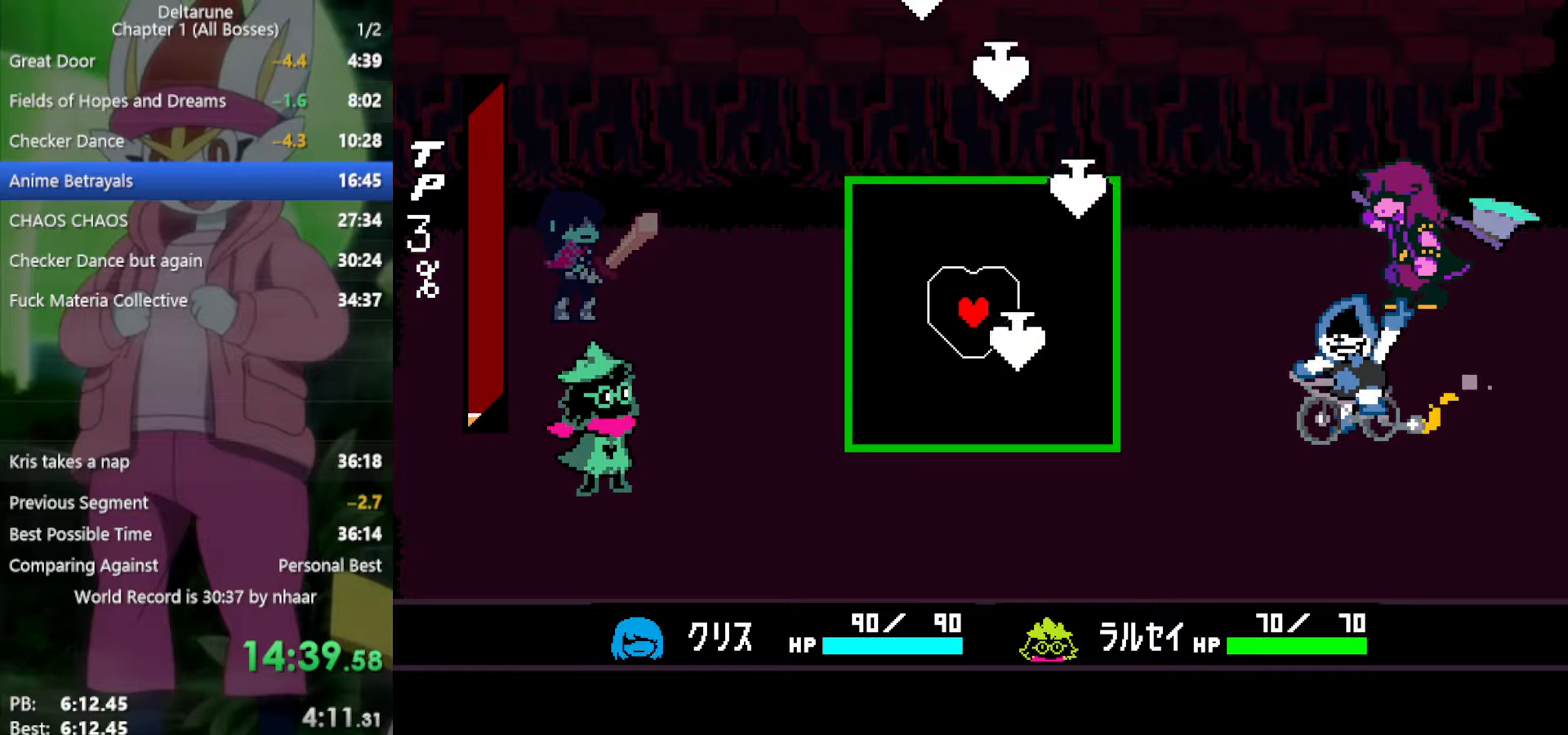
{"keys": [], "events": [[400, "right", "up"]]}
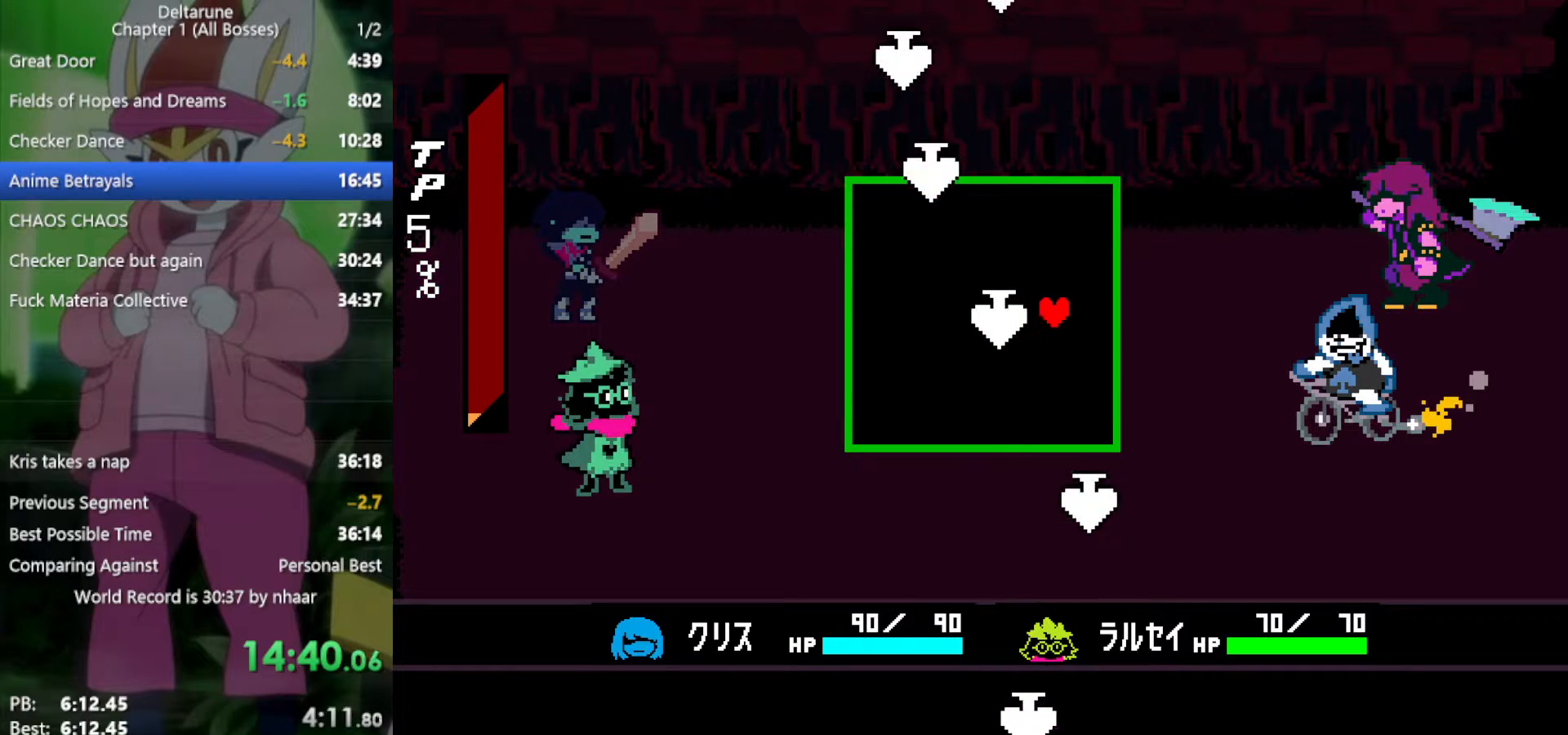
{"keys": ["left"], "events": [[33, "left", "down"]]}
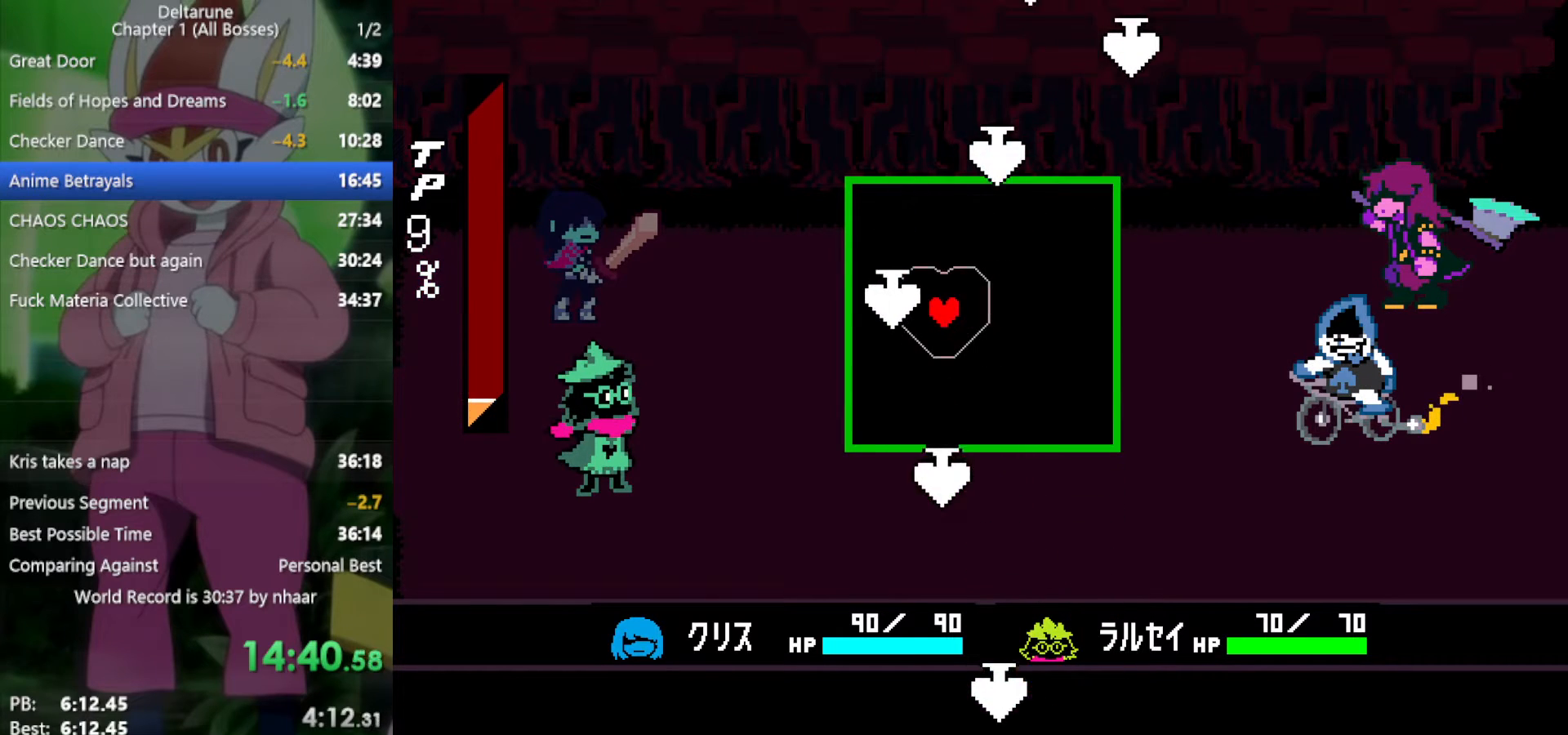
{"keys": ["right"], "events": [[83, "left", "up"], [167, "right", "down"], [267, "right", "up"], [400, "right", "down"]]}
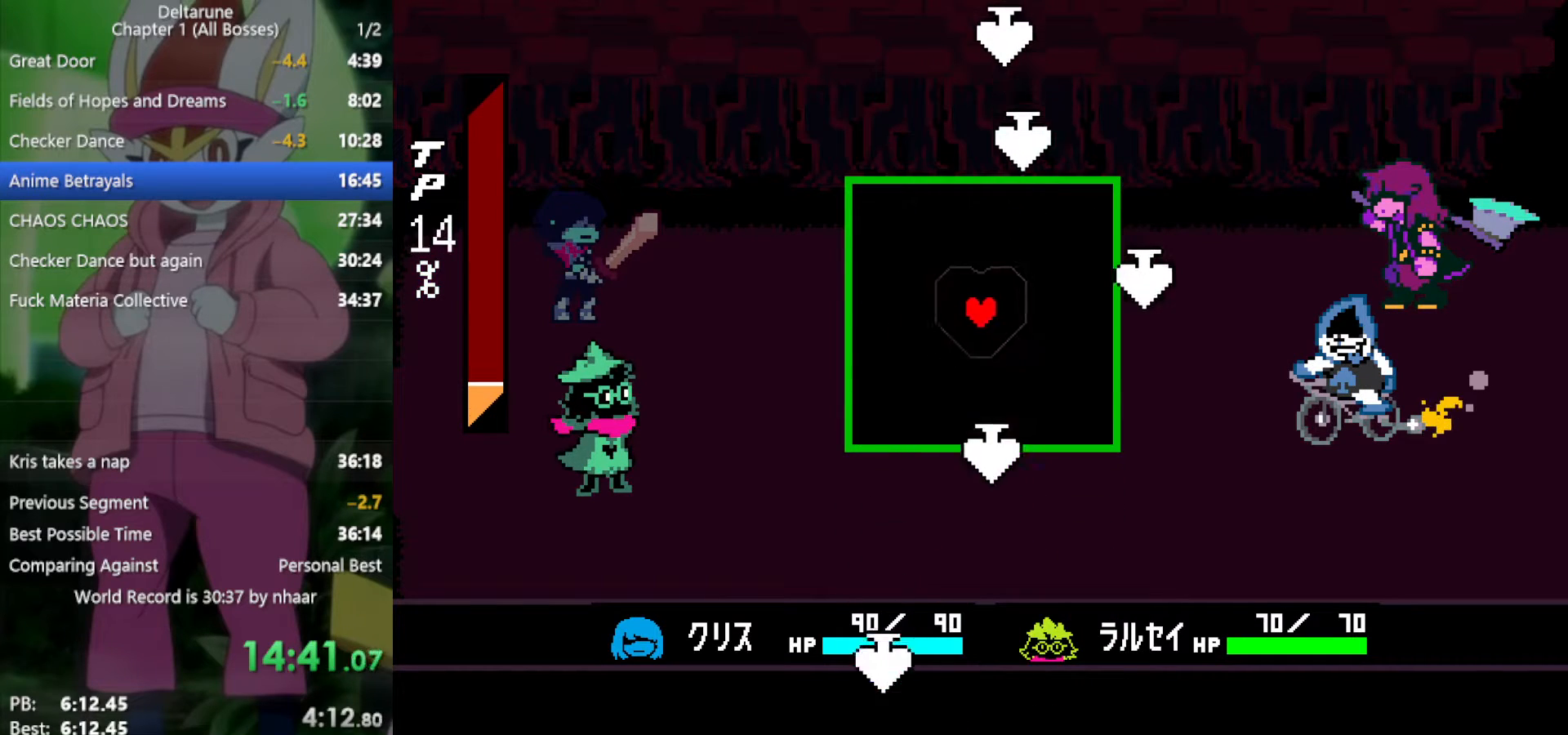
{"keys": ["left"], "events": [[33, "right", "up"], [400, "left", "down"]]}
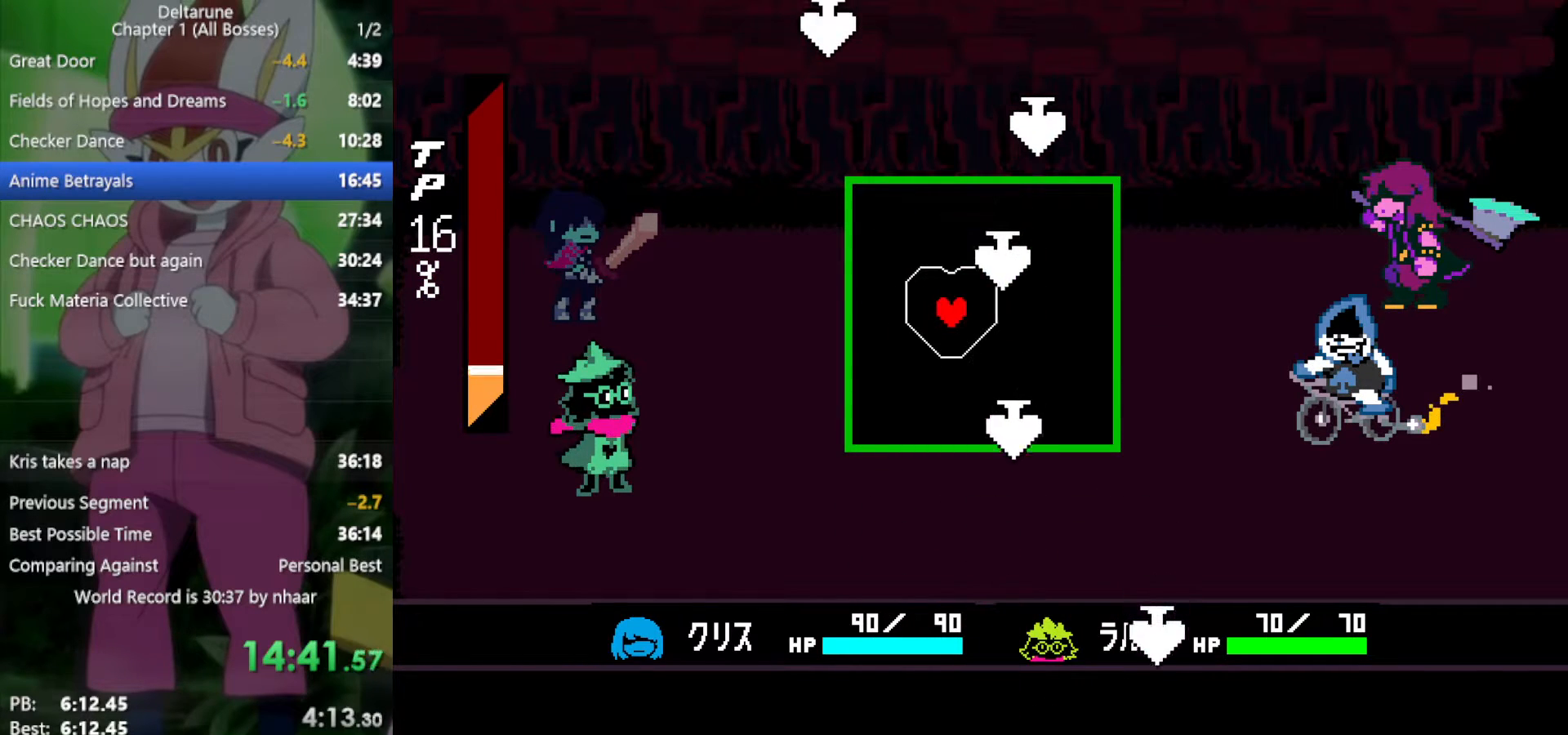
{"keys": [], "events": [[33, "left", "up"], [133, "right", "down"], [450, "right", "up"]]}
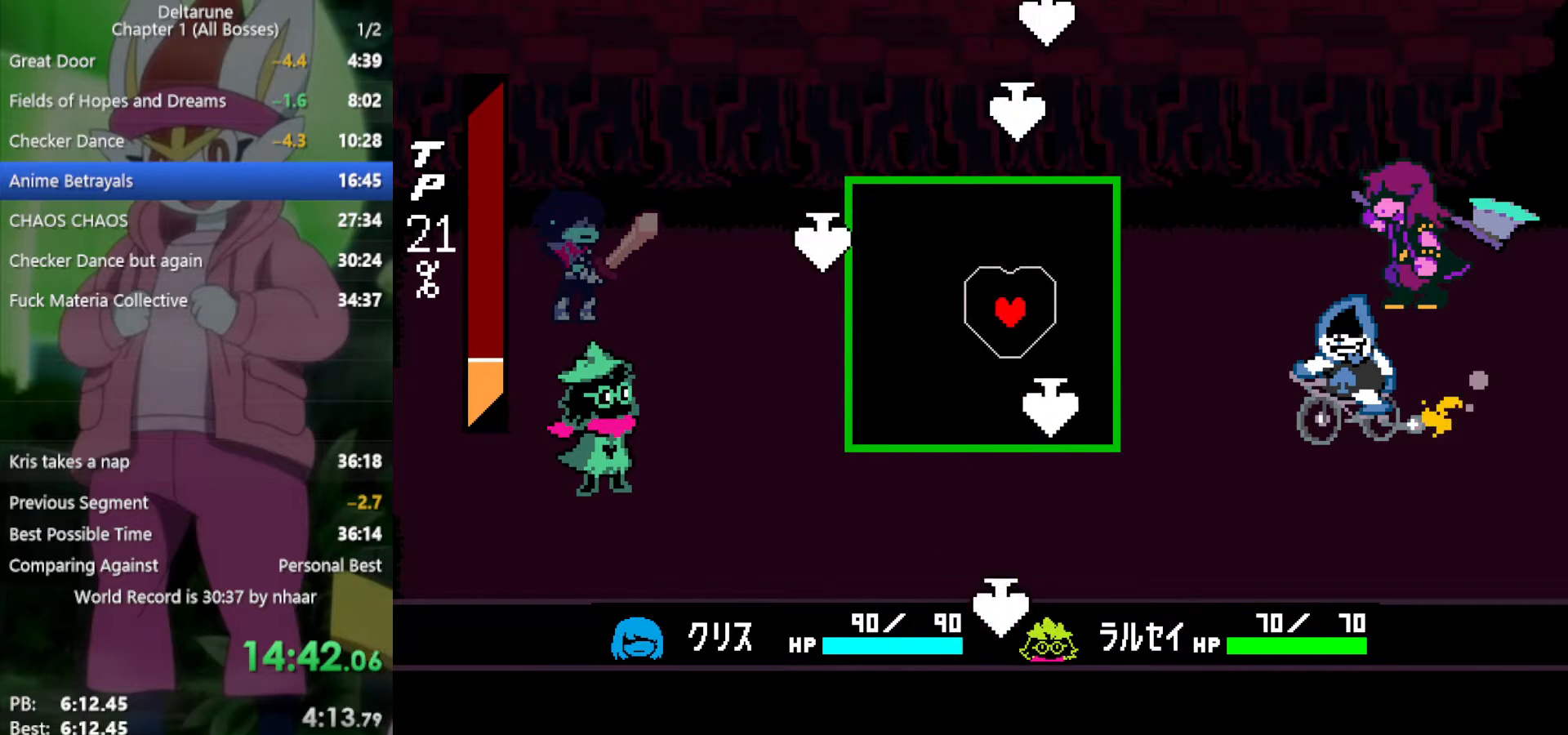
{"keys": [], "events": [[33, "left", "down"], [267, "left", "up"]]}
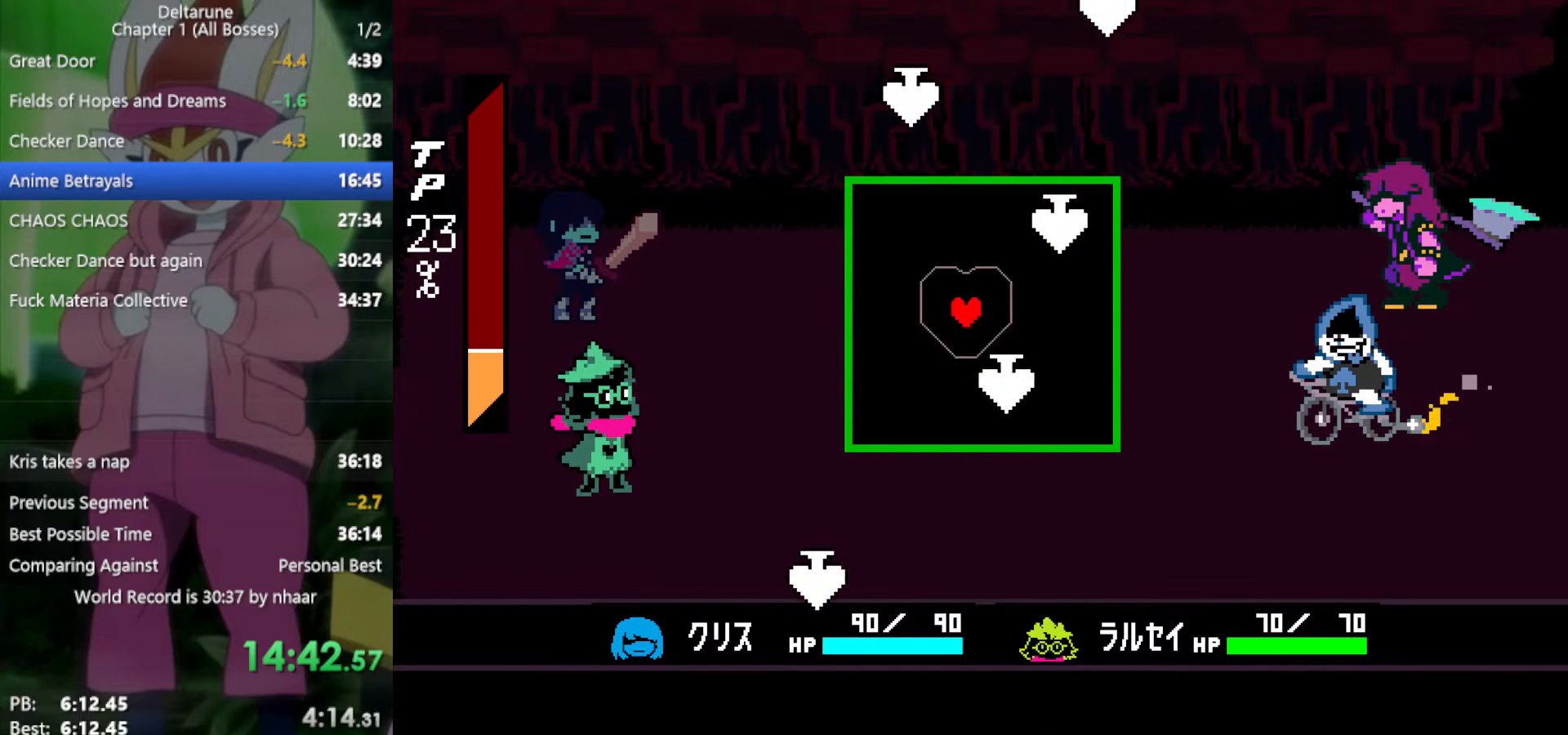
{"keys": [], "events": [[50, "right", "down"], [267, "right", "up"]]}
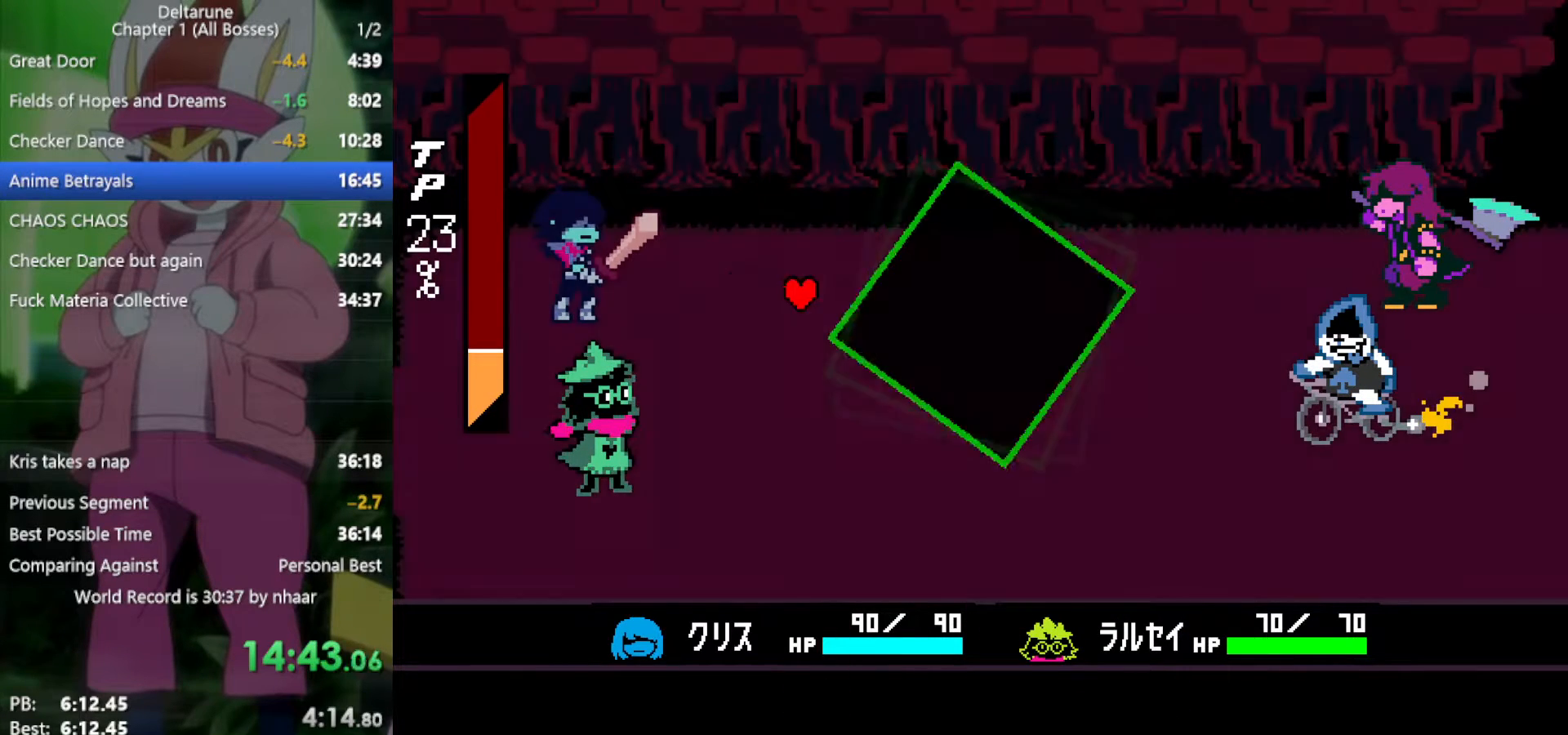
{"keys": ["x"], "events": [[367, "x", "down"]]}
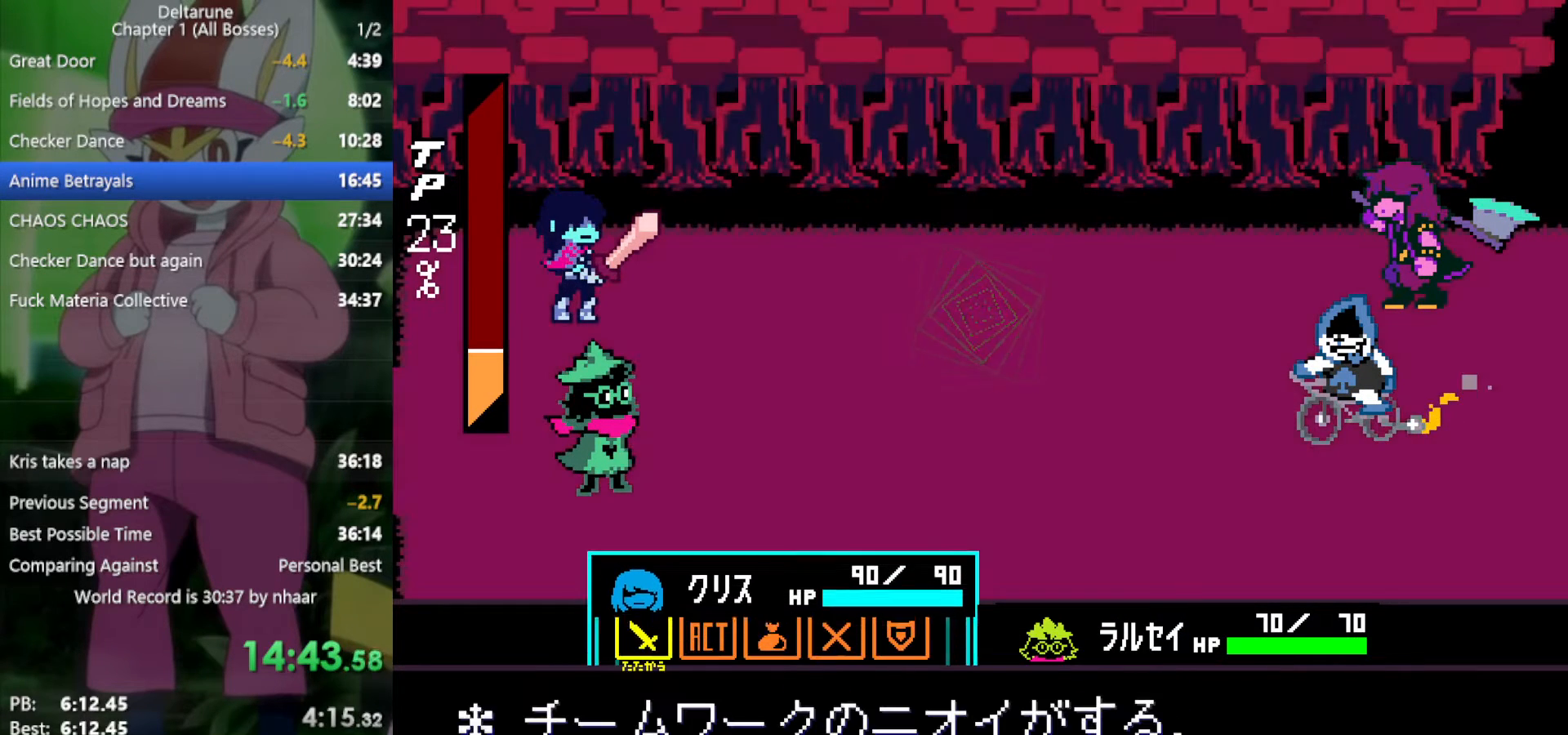
{"keys": ["x", "z"], "events": [[283, "right", "down"], [417, "right", "up"], [467, "z", "down"]]}
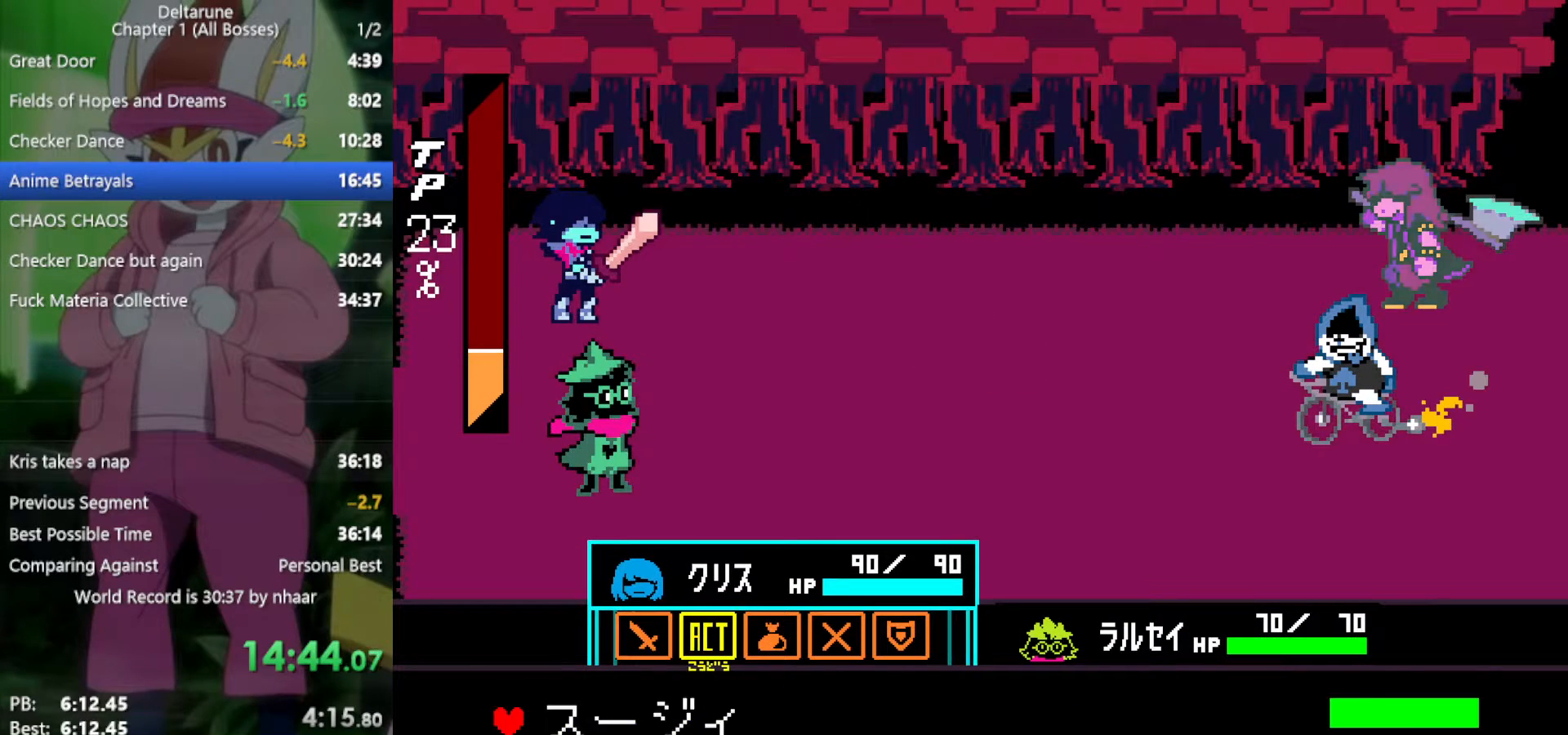
{"keys": ["x"], "events": [[50, "z", "up"], [150, "z", "down"], [233, "z", "up"], [367, "down", "down"], [467, "down", "up"]]}
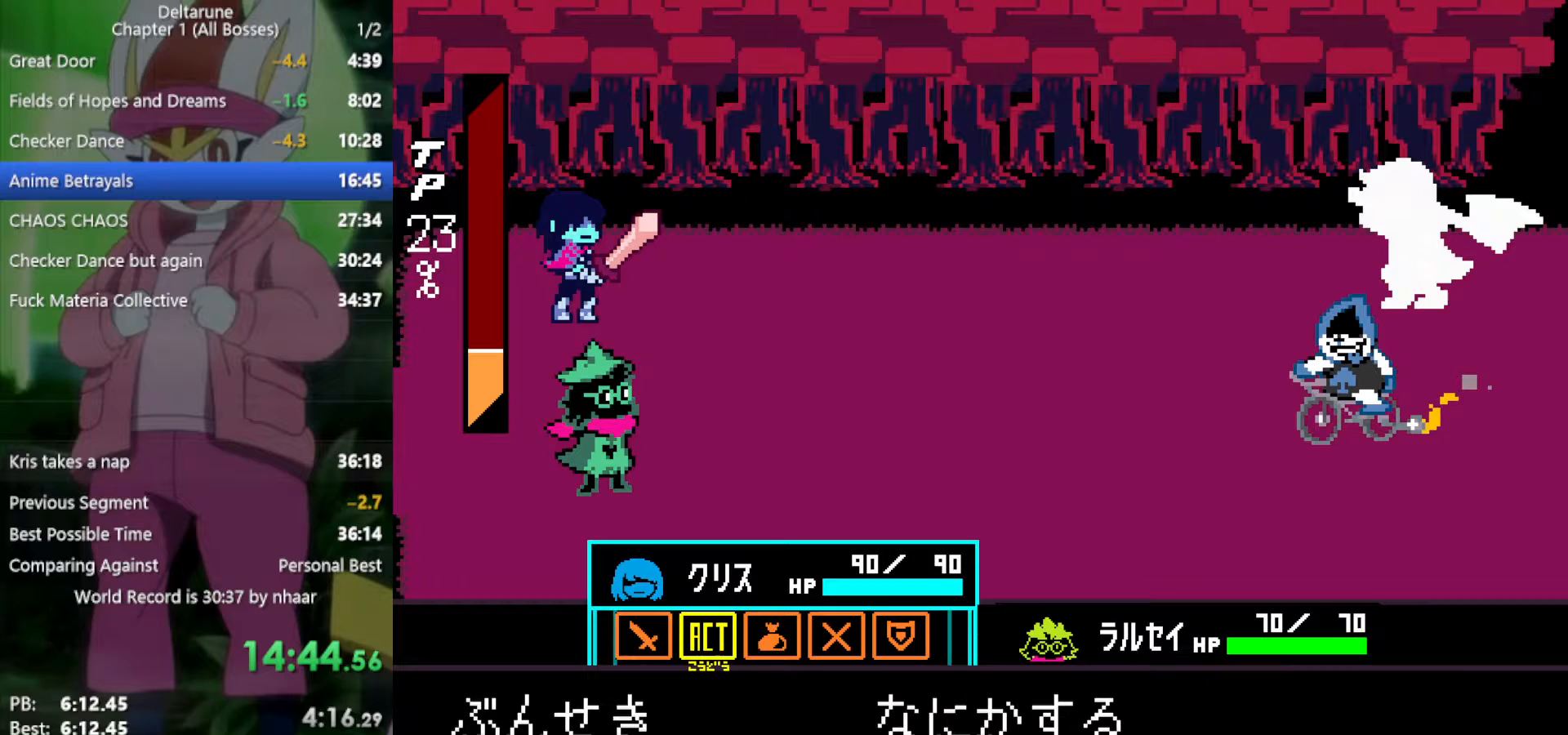
{"keys": ["x", "z"], "events": [[467, "z", "down"]]}
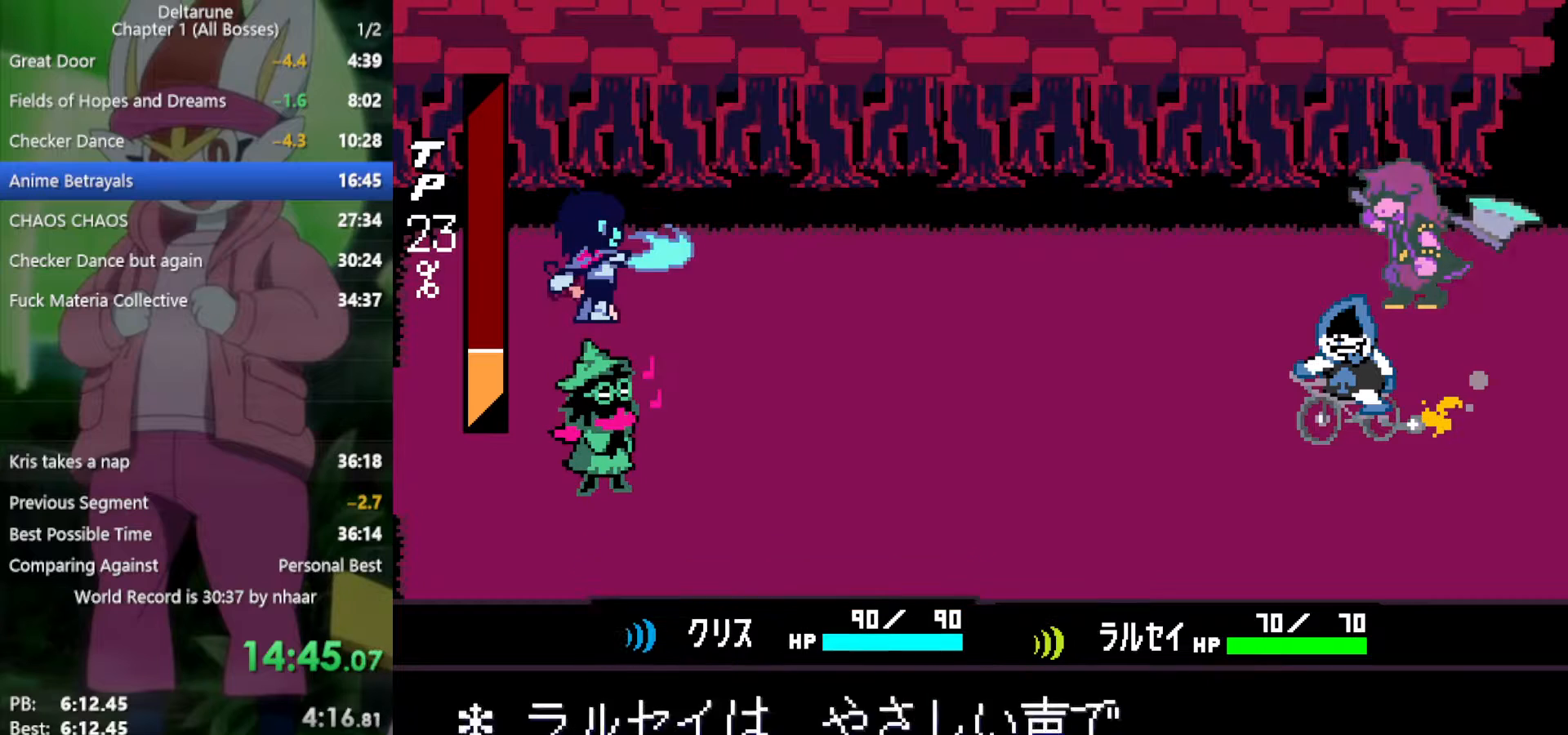
{"keys": ["x"], "events": [[50, "z", "up"]]}
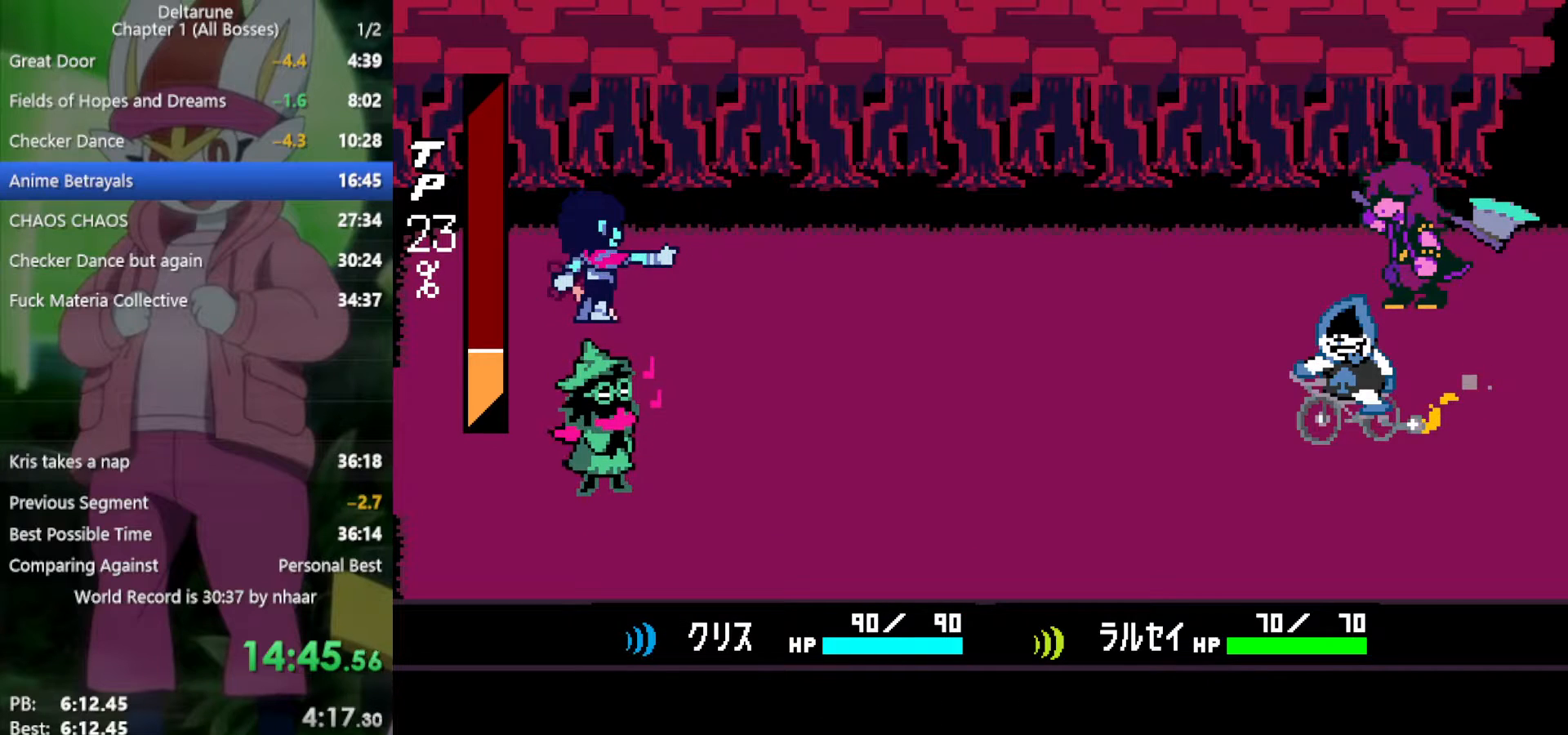
{"keys": ["x"], "events": []}
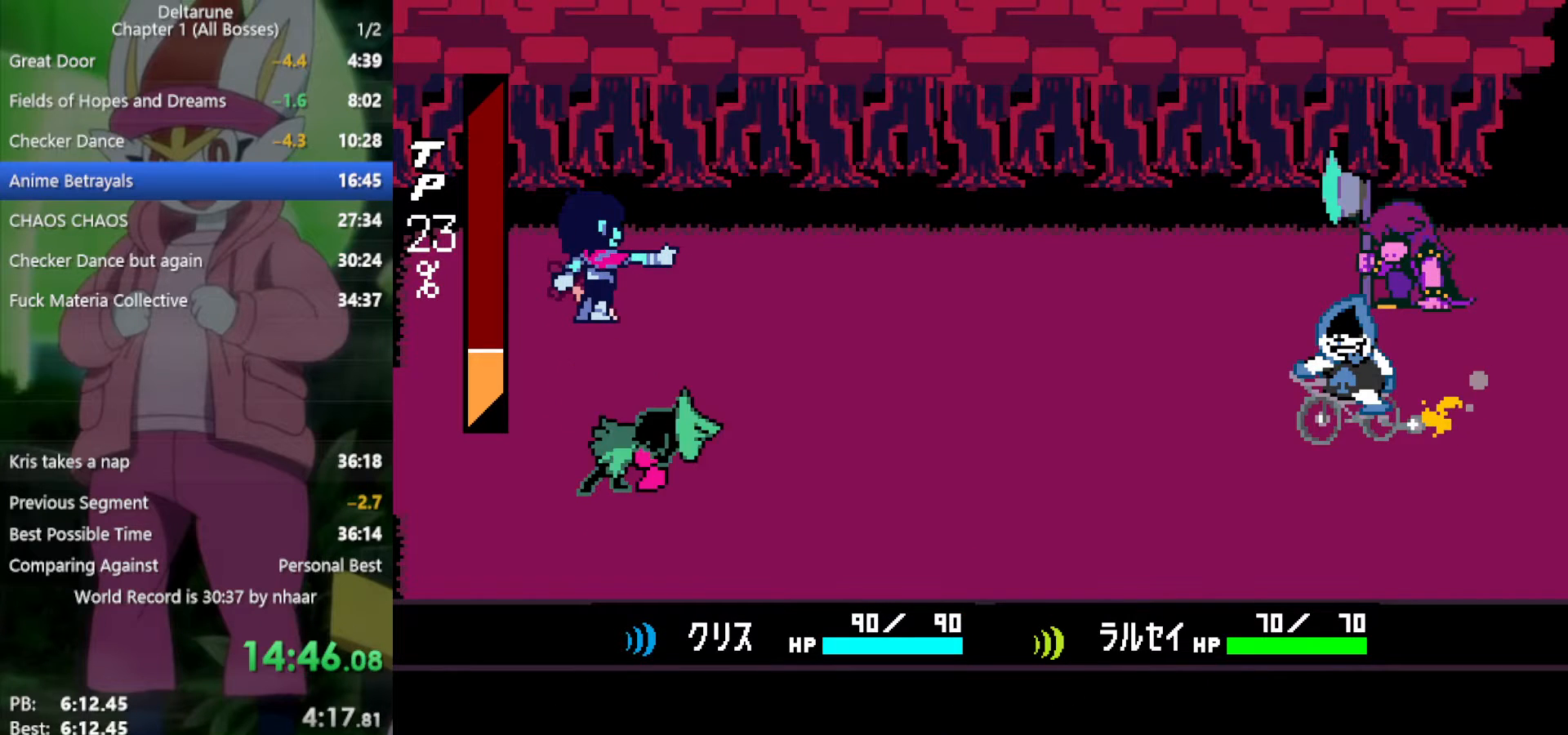
{"keys": ["x"], "events": []}
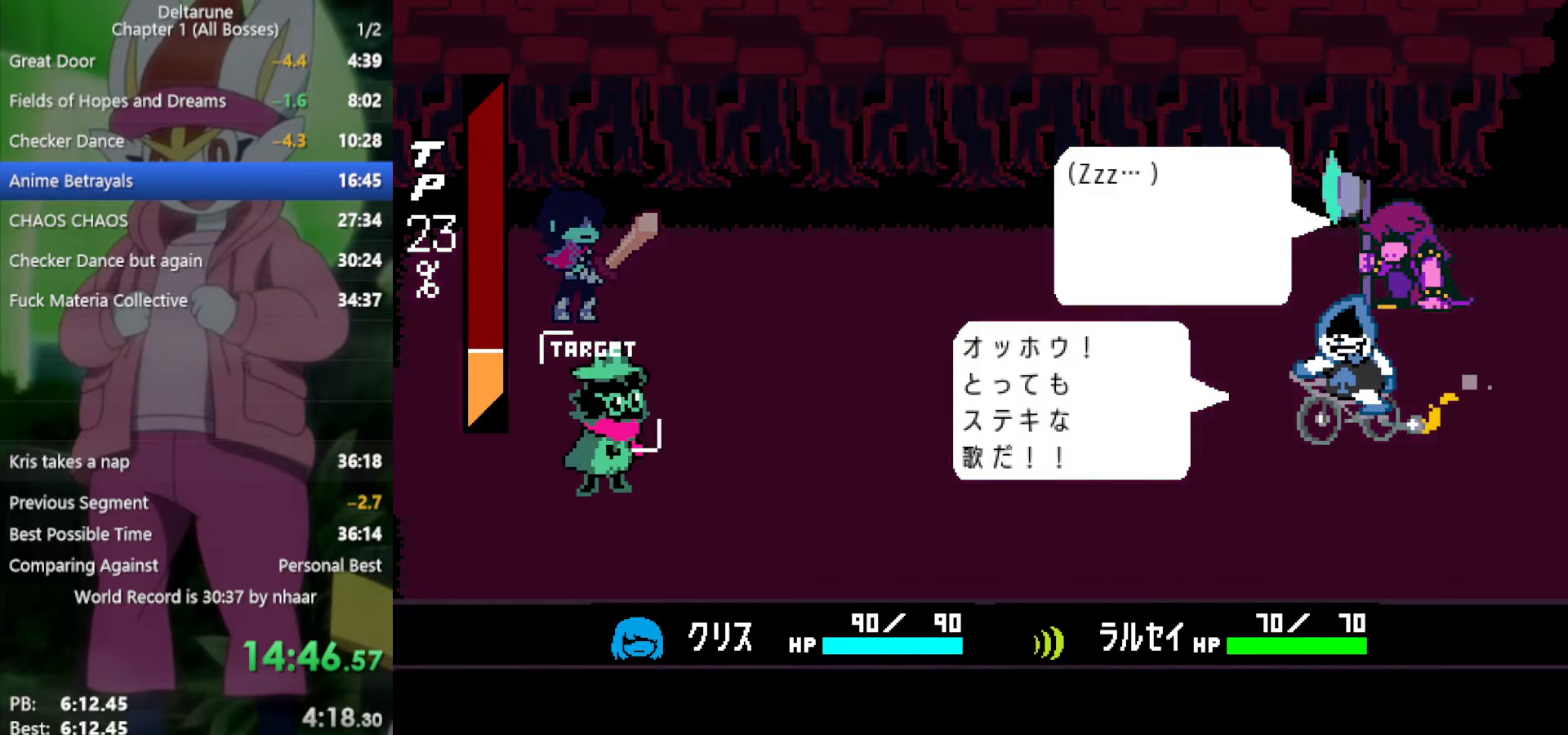
{"keys": ["x"], "events": [[17, "z", "down"], [117, "z", "up"], [200, "z", "down"], [300, "z", "up"]]}
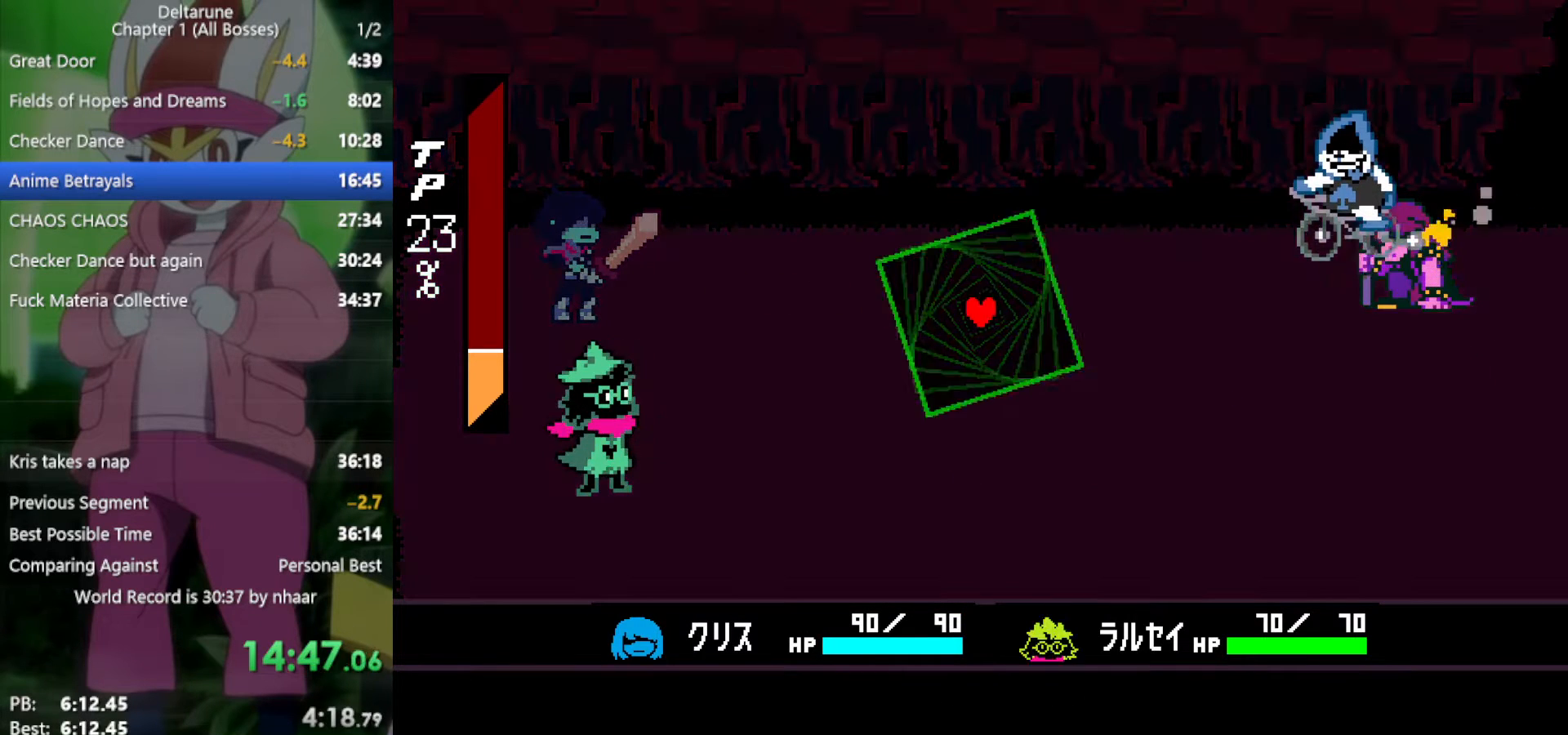
{"keys": [], "events": [[117, "x", "up"], [217, "left", "down"], [300, "down", "down"], [350, "left", "up"], [400, "right", "down"], [483, "down", "up"], [483, "right", "up"]]}
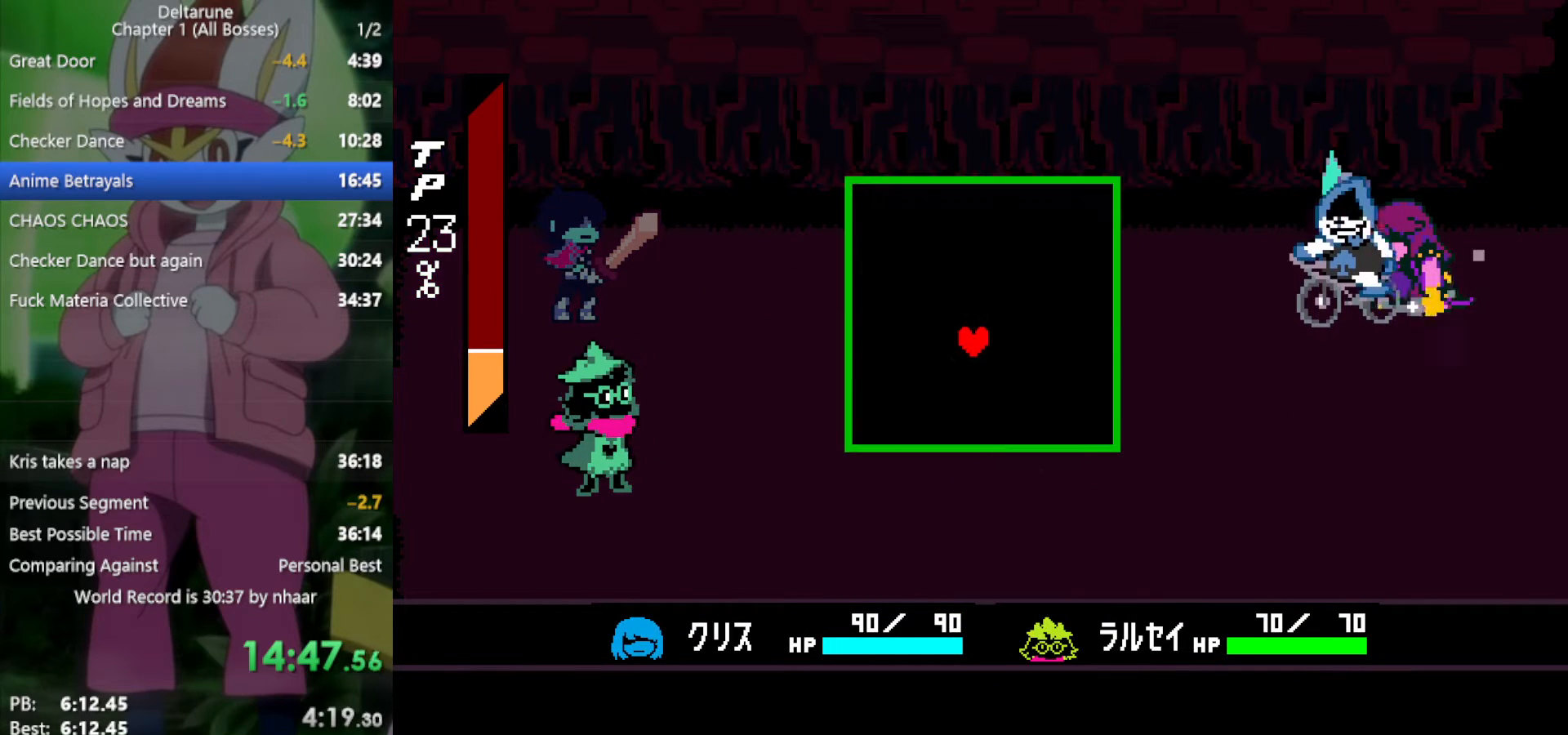
{"keys": ["up"], "events": [[350, "up", "down"]]}
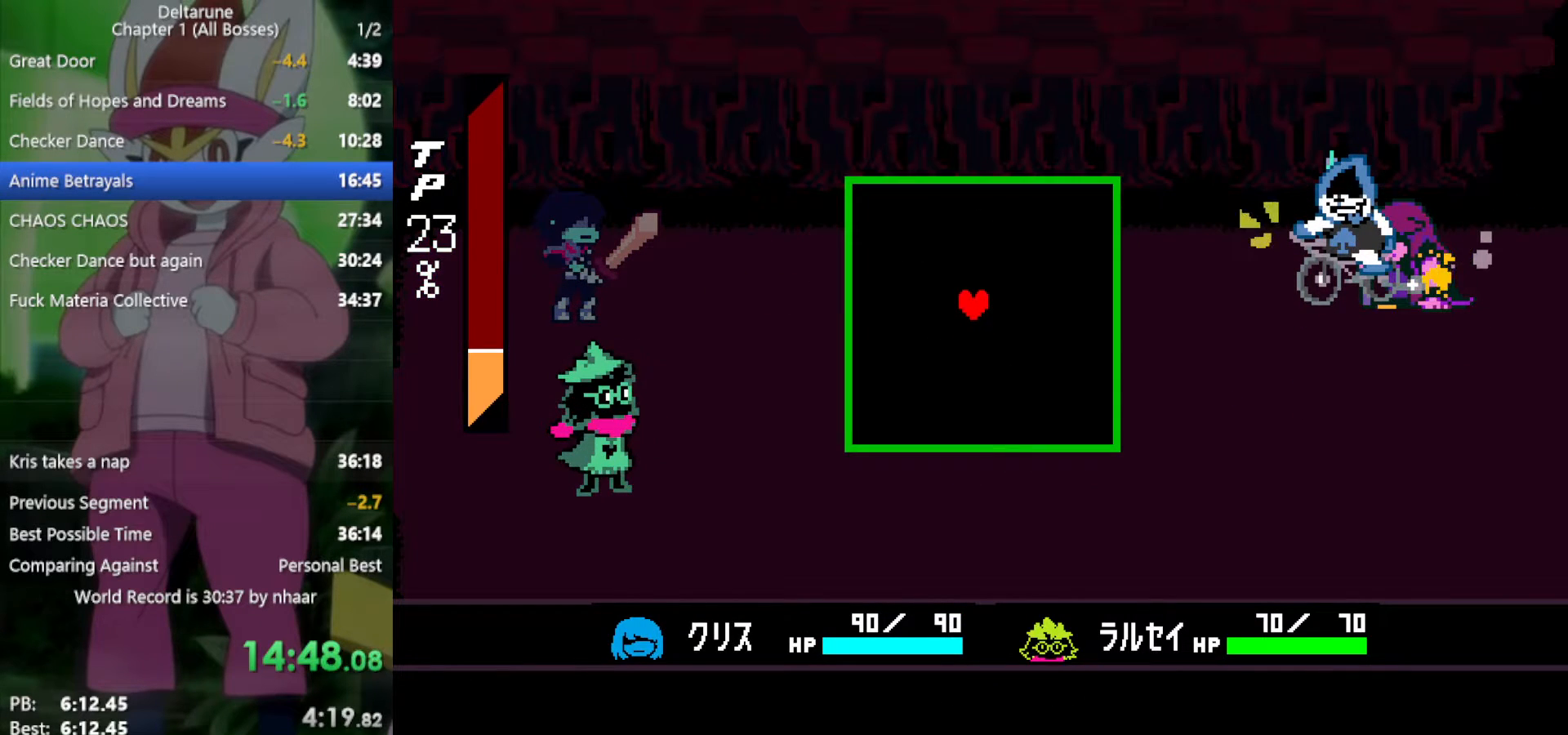
{"keys": [], "events": [[133, "right", "down"], [133, "up", "up"], [217, "right", "up"]]}
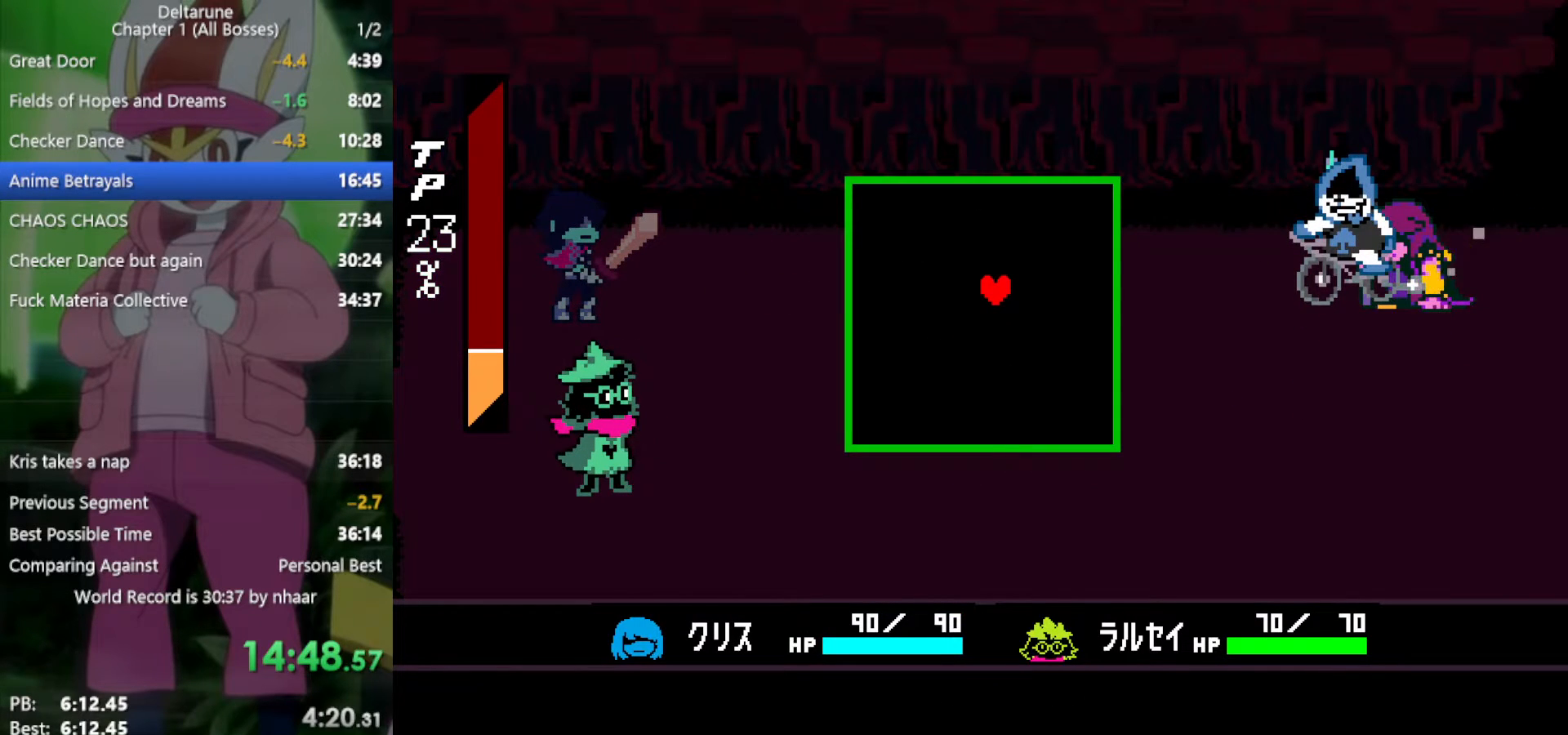
{"keys": ["down", "left"], "events": [[317, "left", "down"], [367, "down", "down"]]}
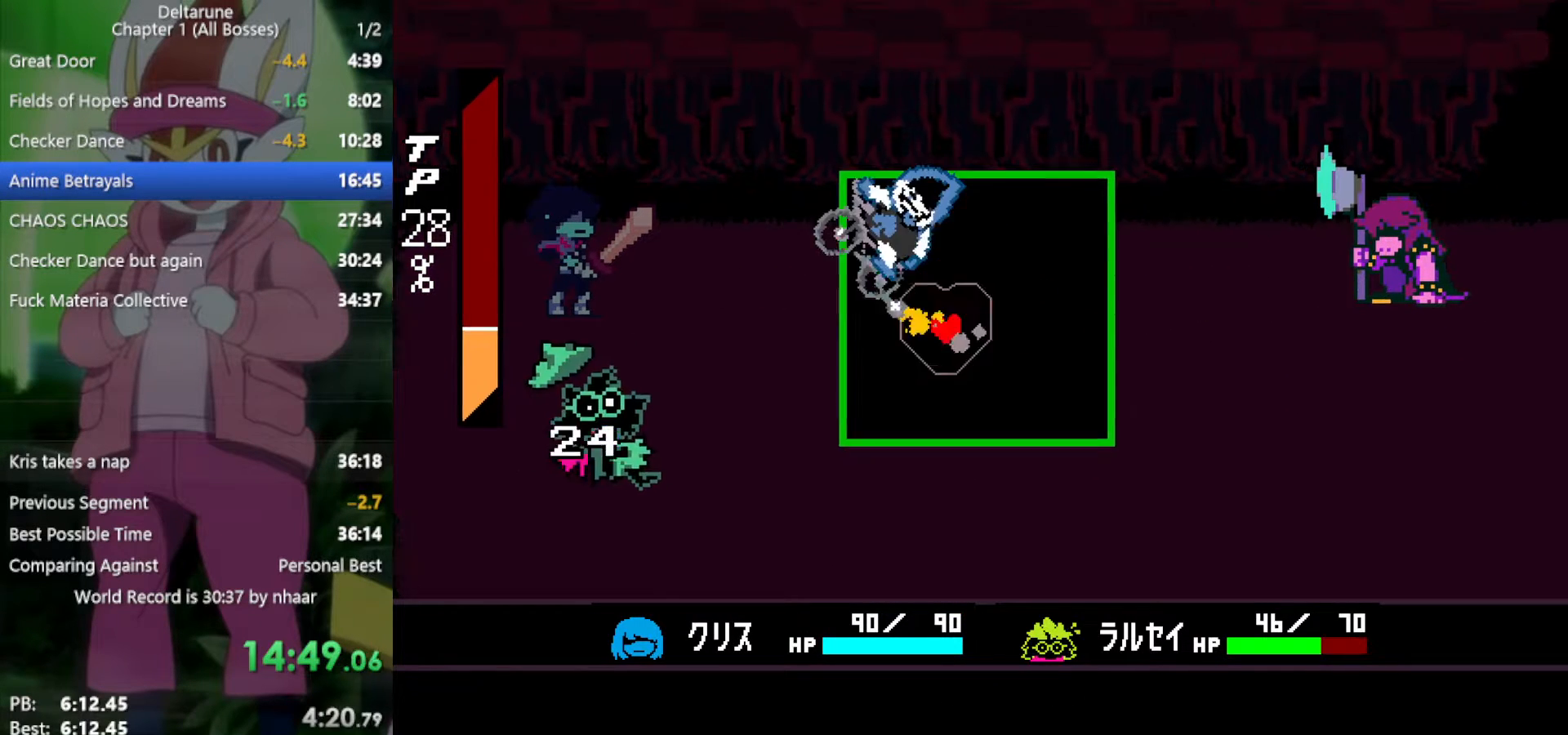
{"keys": ["right", "up"], "events": [[183, "right", "down"], [233, "down", "up"], [233, "left", "up"], [450, "up", "down"]]}
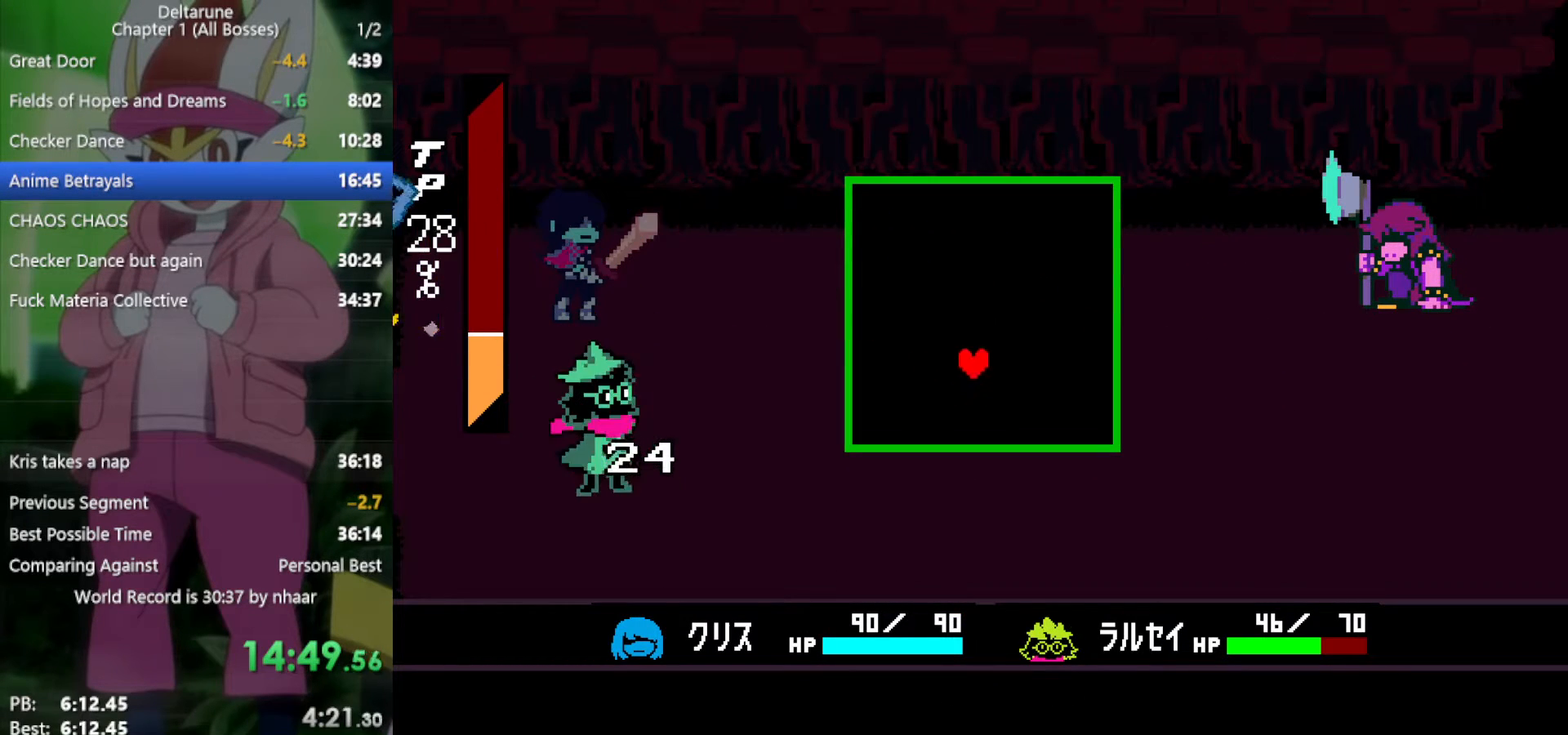
{"keys": [], "events": [[50, "right", "up"], [133, "up", "up"]]}
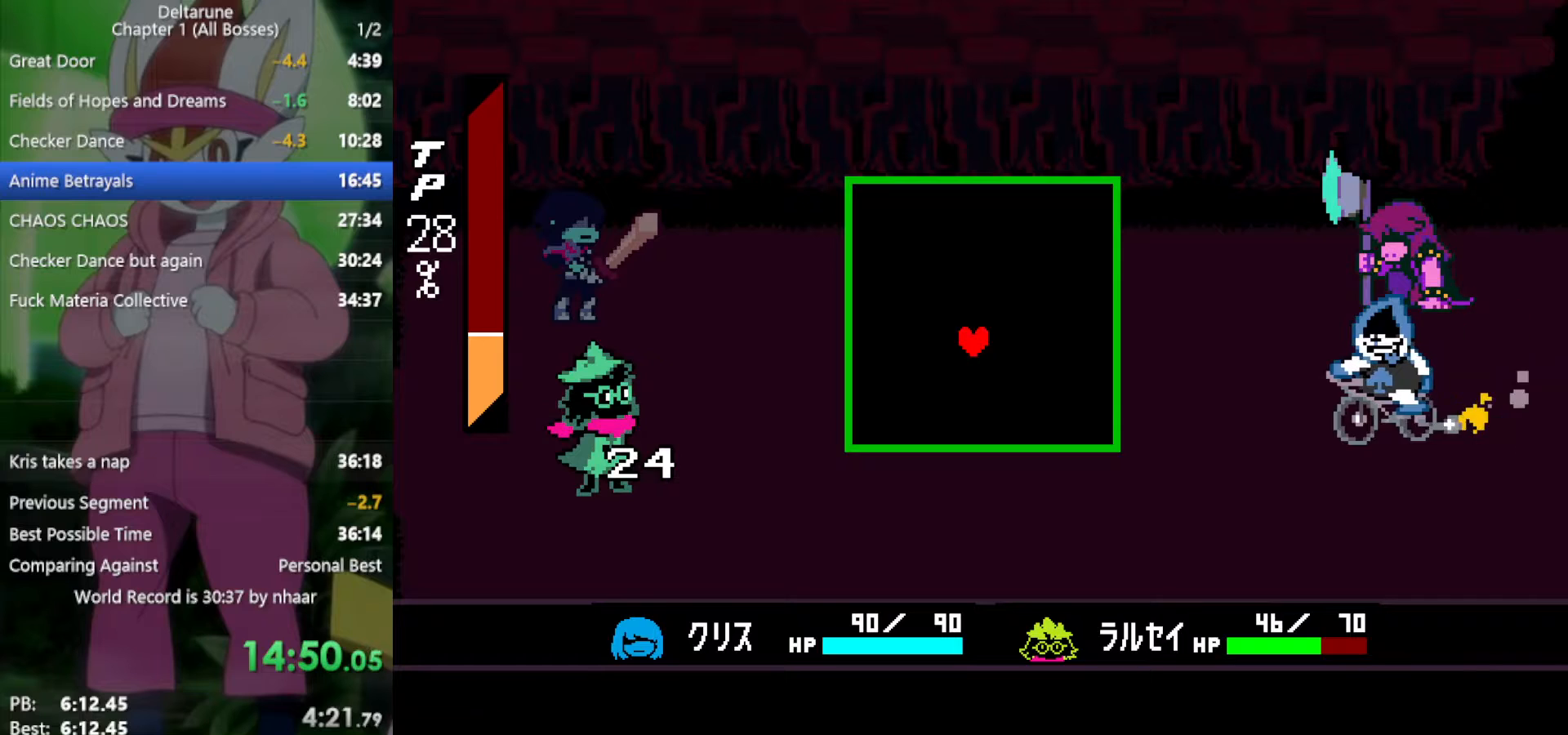
{"keys": ["x"], "events": [[150, "x", "down"]]}
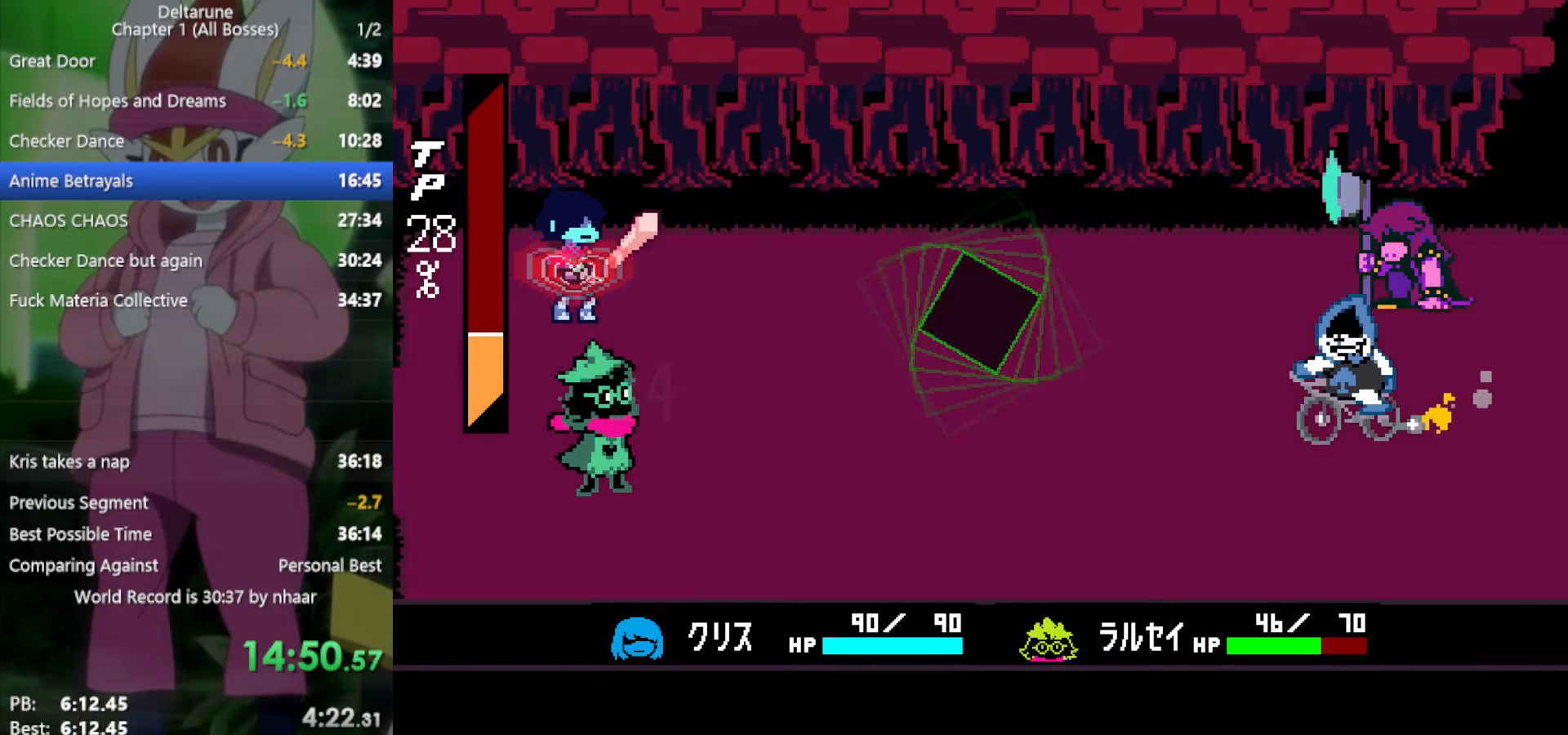
{"keys": ["right", "x"], "events": [[417, "right", "down"]]}
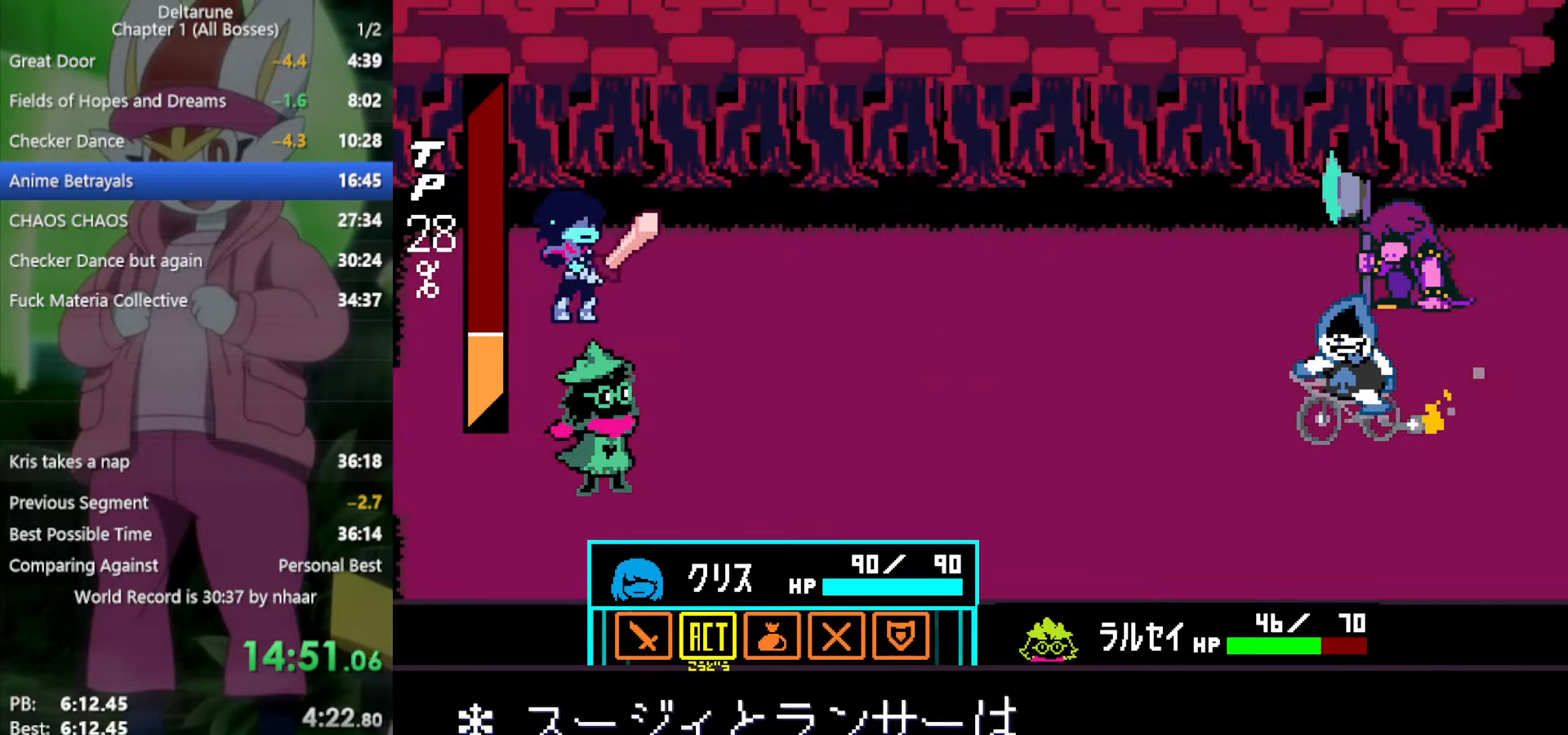
{"keys": ["down", "x"], "events": [[17, "right", "up"], [100, "z", "down"], [250, "z", "up"], [433, "down", "down"]]}
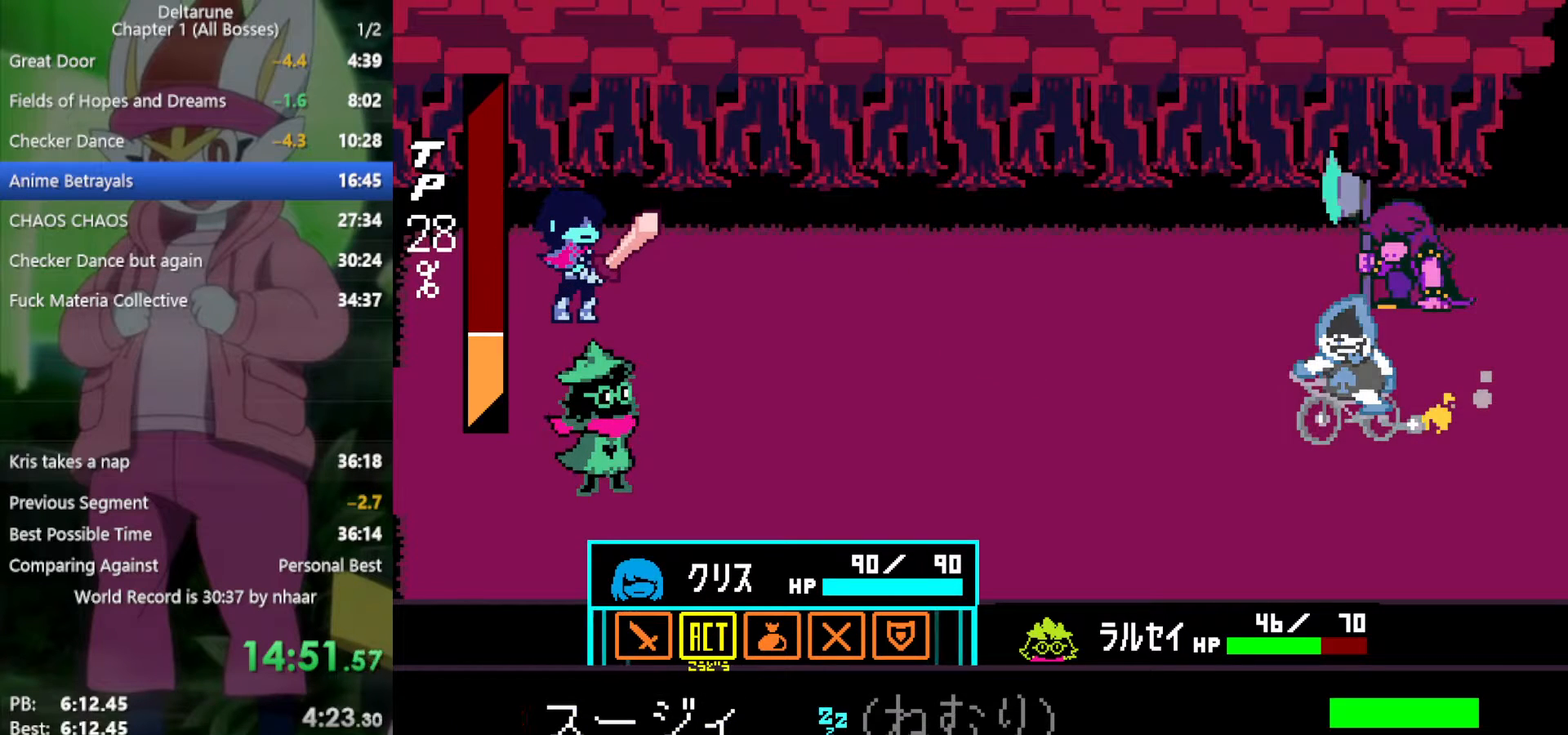
{"keys": ["x", "z"], "events": [[17, "down", "up"], [67, "z", "down"], [150, "z", "up"], [200, "down", "down"], [250, "z", "down"], [300, "down", "up"], [383, "z", "up"], [433, "z", "down"]]}